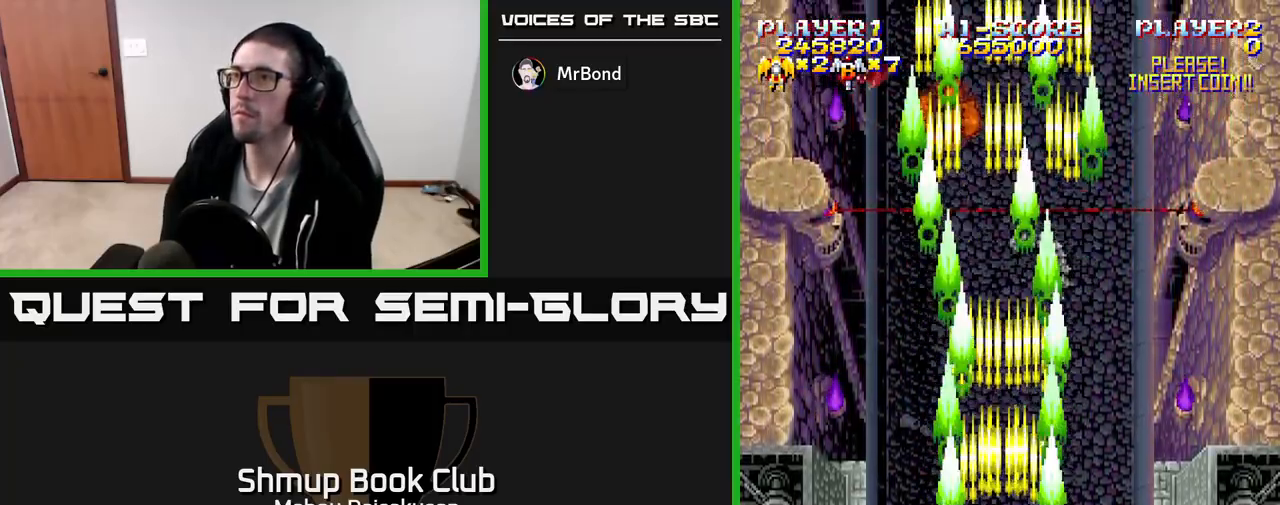
Gameplay with a controller (Xbox layout); each line is a JSON object with the inputs held at the frame after it. "events" lists button and stick changes between this image and that frame as [ms after this image, input, new state], when the widget could be followed in between. Not read: left_stick right_stick.
{"buttons": ["A", "DPAD_UP"], "events": [[233, "DPAD_UP", "up"], [483, "DPAD_UP", "down"]]}
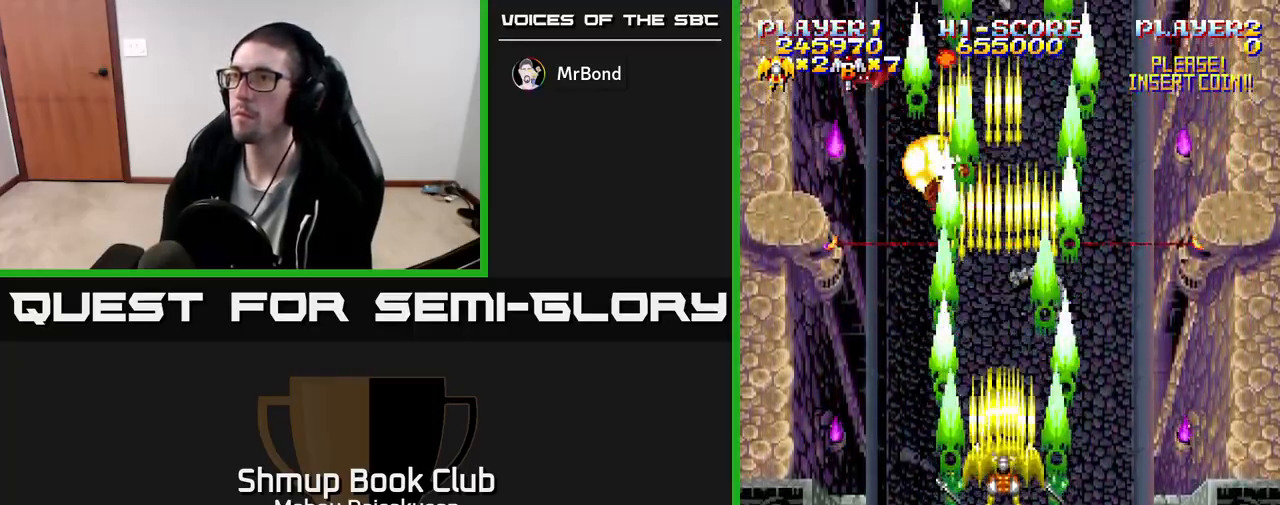
{"buttons": ["A", "DPAD_UP"], "events": [[100, "DPAD_UP", "up"], [467, "DPAD_UP", "down"]]}
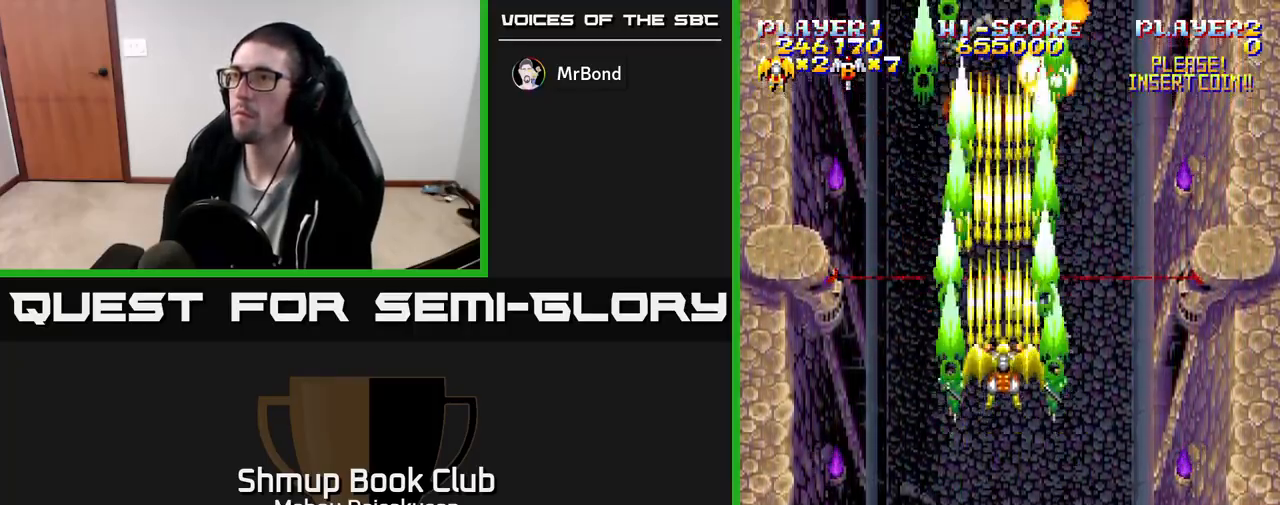
{"buttons": ["A", "DPAD_DOWN"], "events": [[183, "DPAD_UP", "up"], [217, "DPAD_DOWN", "down"]]}
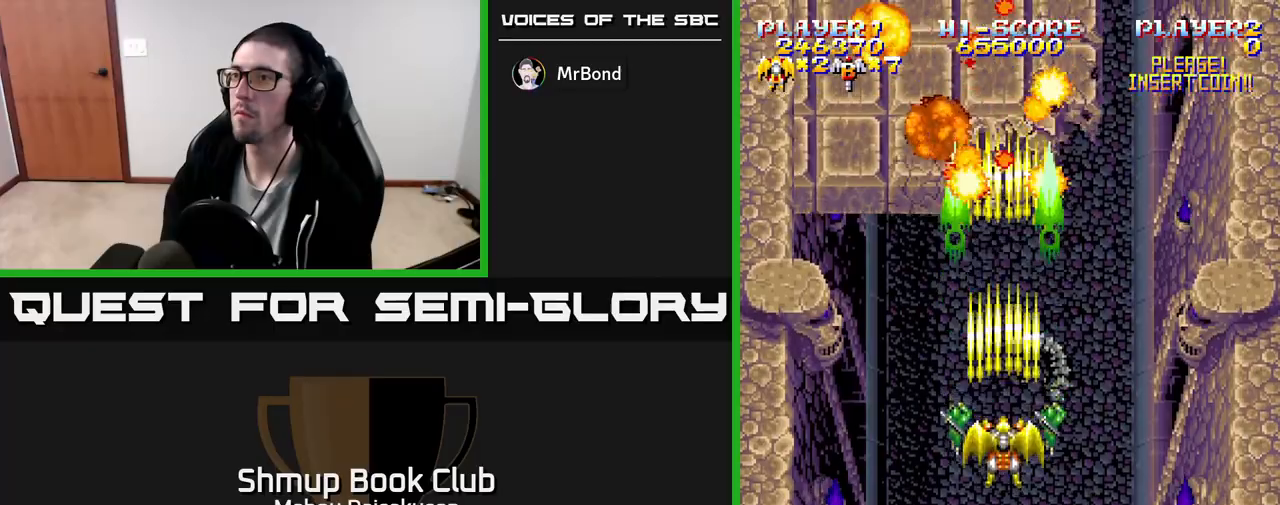
{"buttons": ["A"], "events": [[217, "DPAD_DOWN", "up"]]}
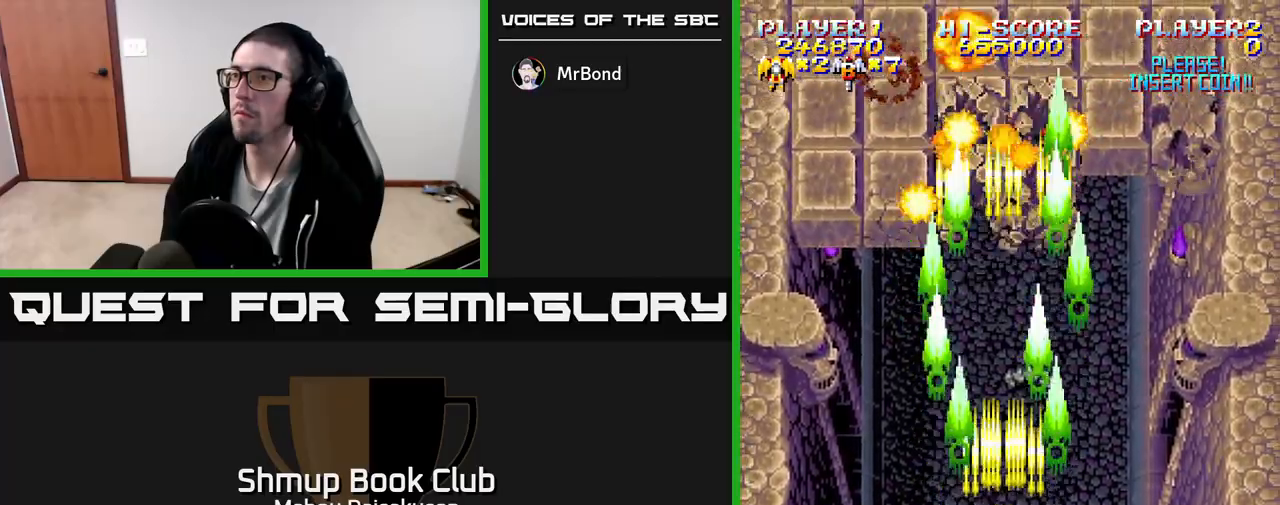
{"buttons": ["A"], "events": []}
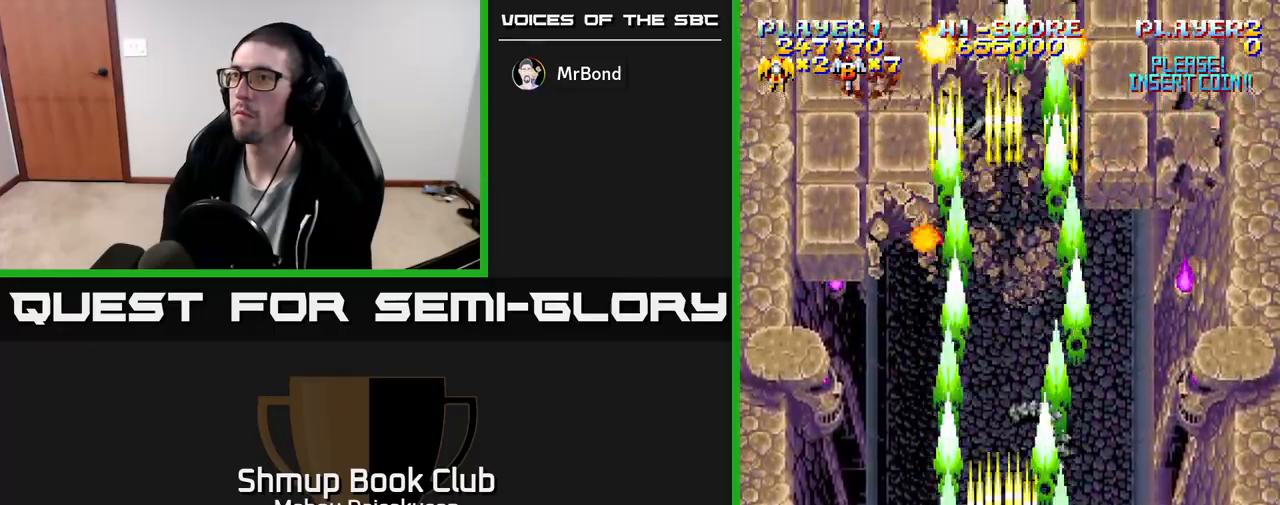
{"buttons": ["A"], "events": []}
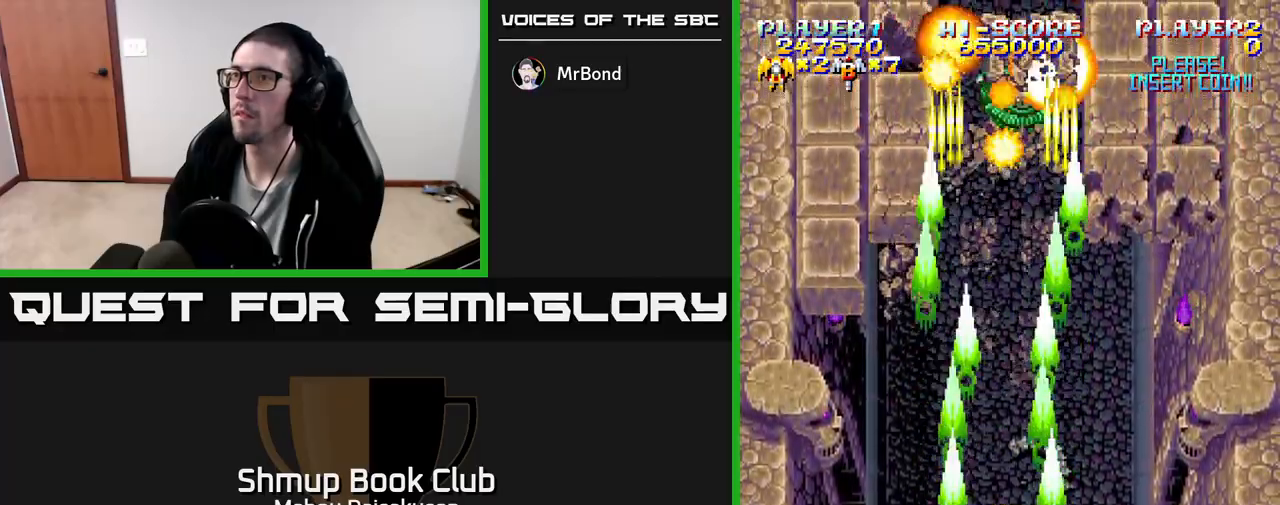
{"buttons": ["A", "DPAD_UP"], "events": [[233, "DPAD_LEFT", "down"], [367, "DPAD_UP", "down"], [433, "DPAD_LEFT", "up"]]}
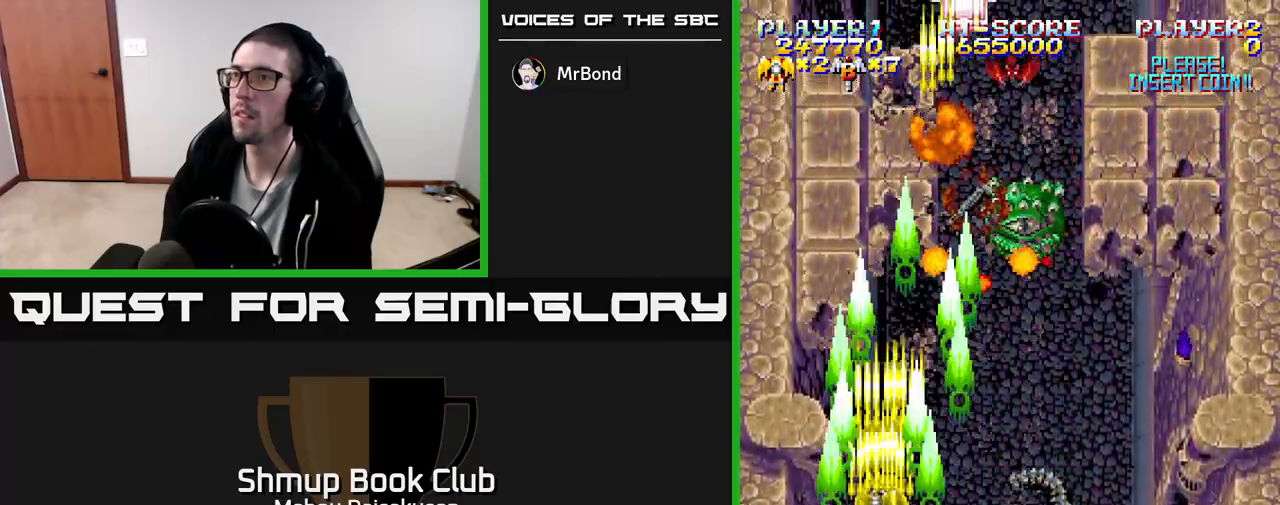
{"buttons": ["A"], "events": [[33, "DPAD_UP", "up"]]}
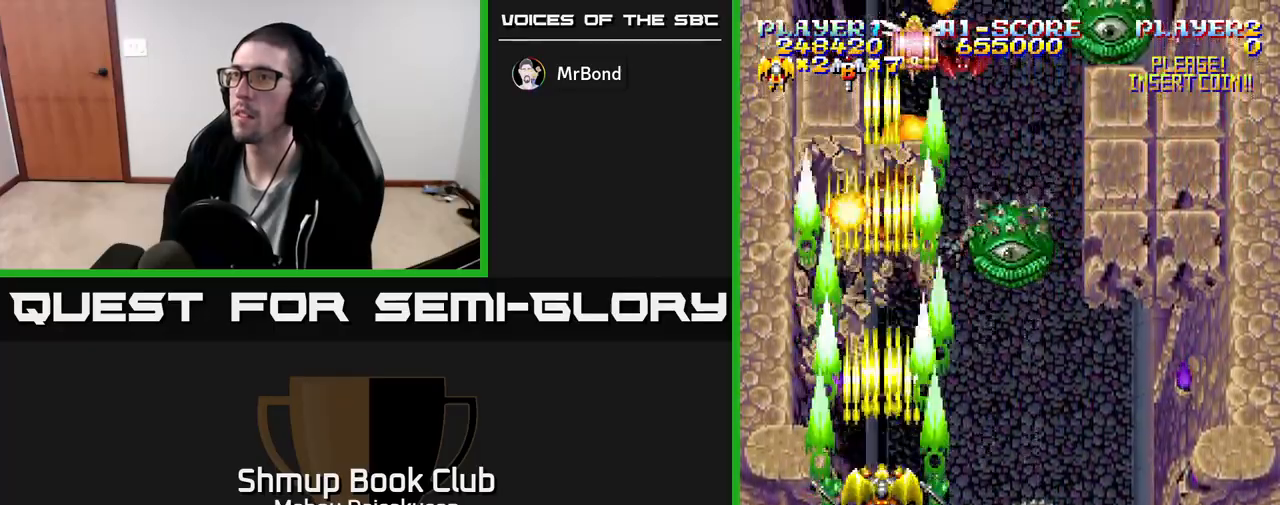
{"buttons": ["A", "DPAD_DOWN"], "events": [[150, "DPAD_DOWN", "down"], [183, "DPAD_RIGHT", "down"], [267, "DPAD_DOWN", "up"], [450, "DPAD_DOWN", "down"], [467, "DPAD_RIGHT", "up"]]}
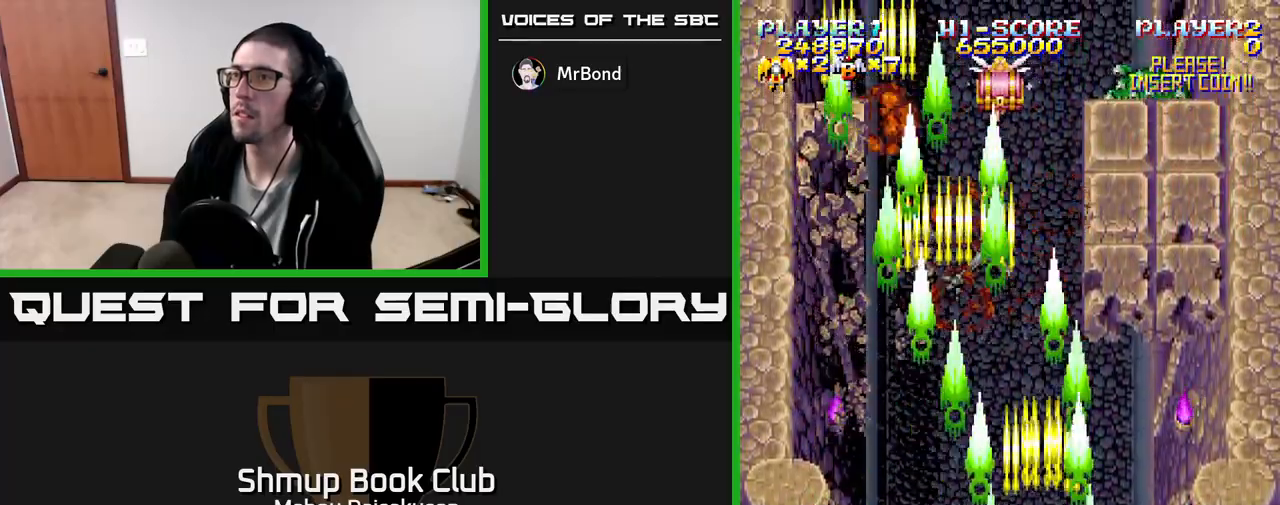
{"buttons": ["A"], "events": [[117, "DPAD_DOWN", "up"], [117, "DPAD_RIGHT", "down"], [200, "DPAD_RIGHT", "up"], [217, "DPAD_UP", "down"], [317, "DPAD_RIGHT", "down"], [367, "DPAD_RIGHT", "up"], [433, "DPAD_UP", "up"]]}
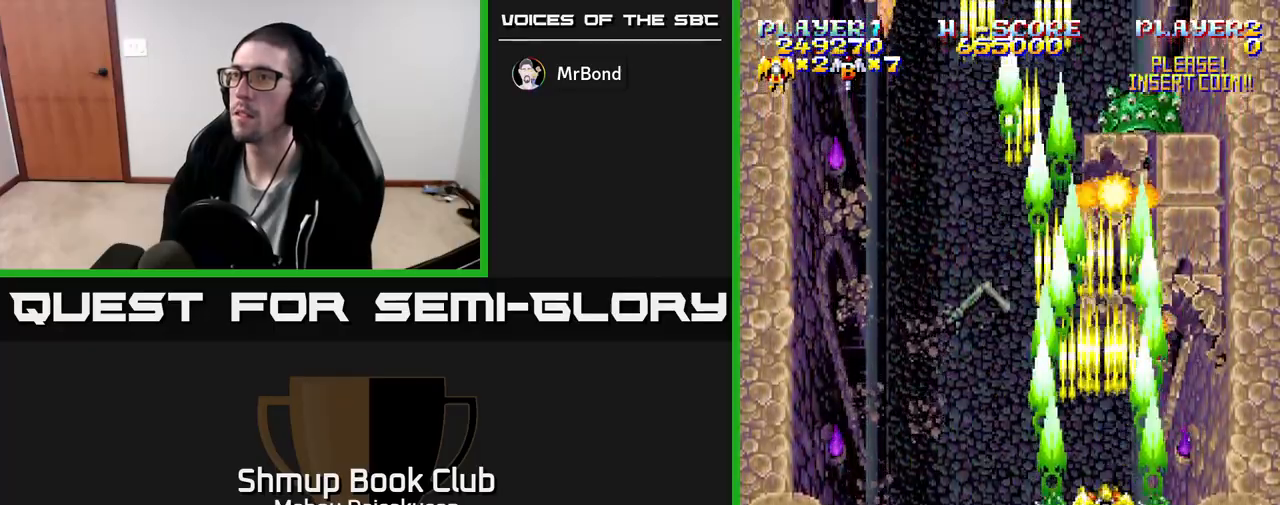
{"buttons": ["A", "DPAD_DOWN", "DPAD_RIGHT"], "events": [[383, "DPAD_DOWN", "down"], [450, "DPAD_RIGHT", "down"]]}
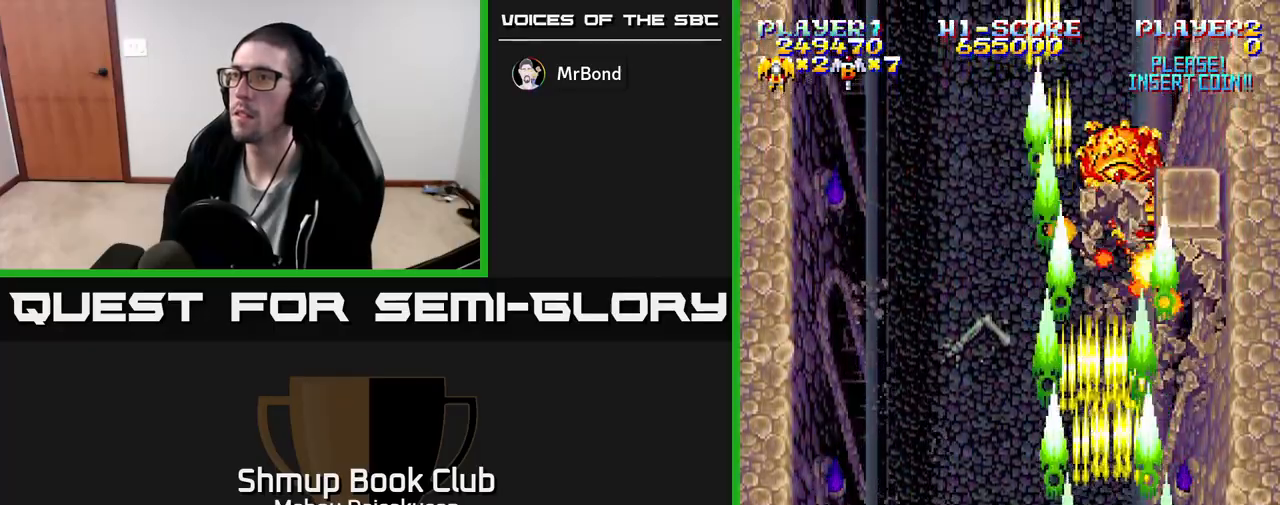
{"buttons": ["A"], "events": [[50, "DPAD_RIGHT", "up"], [300, "DPAD_DOWN", "up"]]}
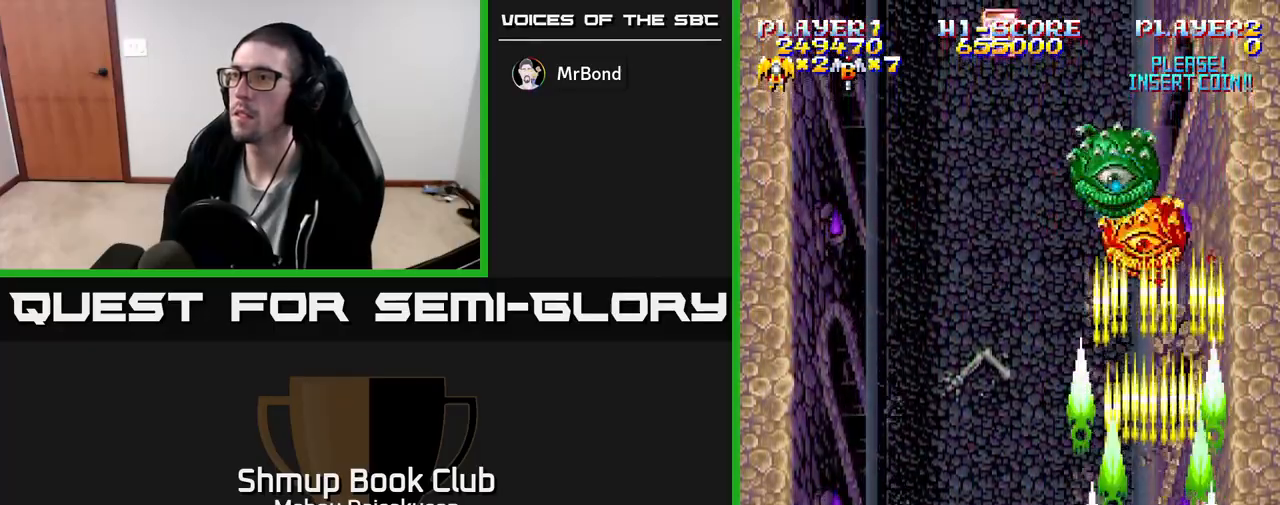
{"buttons": ["A", "DPAD_DOWN", "DPAD_LEFT"], "events": [[133, "DPAD_LEFT", "down"], [167, "DPAD_UP", "down"], [267, "DPAD_LEFT", "up"], [400, "DPAD_LEFT", "down"], [400, "DPAD_UP", "up"], [500, "DPAD_DOWN", "down"]]}
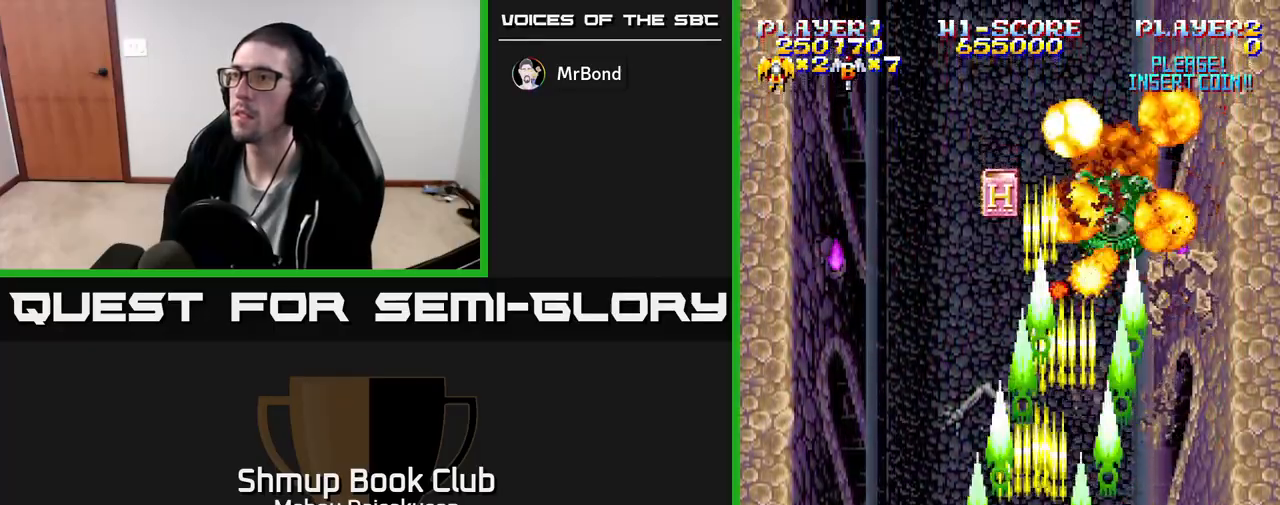
{"buttons": ["A"], "events": [[17, "DPAD_LEFT", "up"], [50, "DPAD_RIGHT", "down"], [117, "DPAD_RIGHT", "up"], [150, "DPAD_DOWN", "up"], [150, "DPAD_LEFT", "down"], [267, "DPAD_LEFT", "up"], [317, "DPAD_RIGHT", "down"], [483, "DPAD_RIGHT", "up"]]}
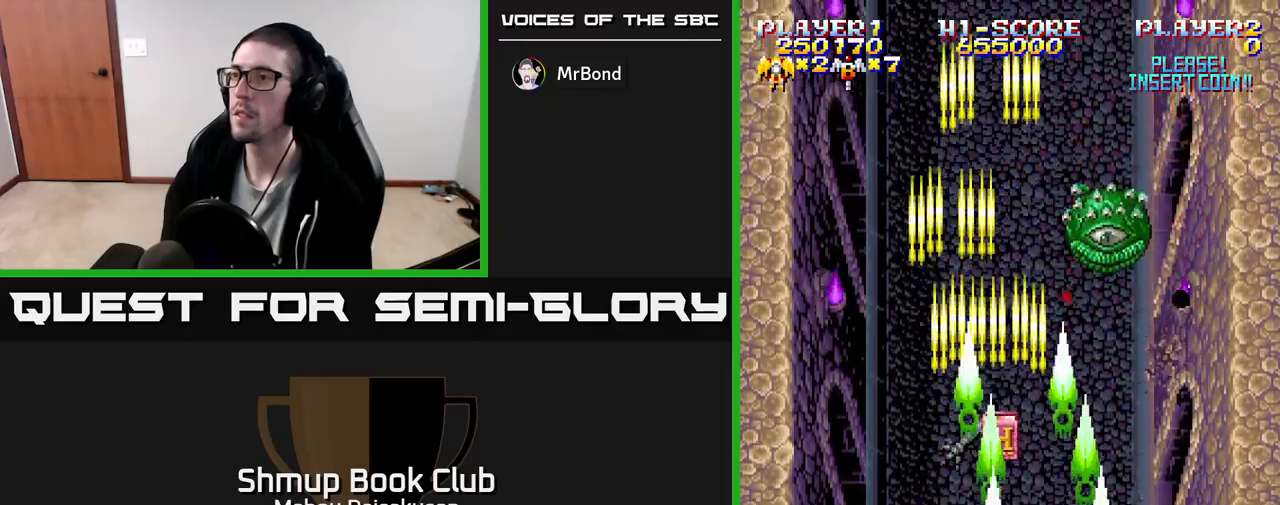
{"buttons": ["A", "DPAD_UP", "DPAD_RIGHT"], "events": [[33, "DPAD_LEFT", "down"], [83, "DPAD_DOWN", "down"], [150, "DPAD_DOWN", "up"], [450, "DPAD_LEFT", "up"], [467, "DPAD_RIGHT", "down"], [467, "DPAD_UP", "down"]]}
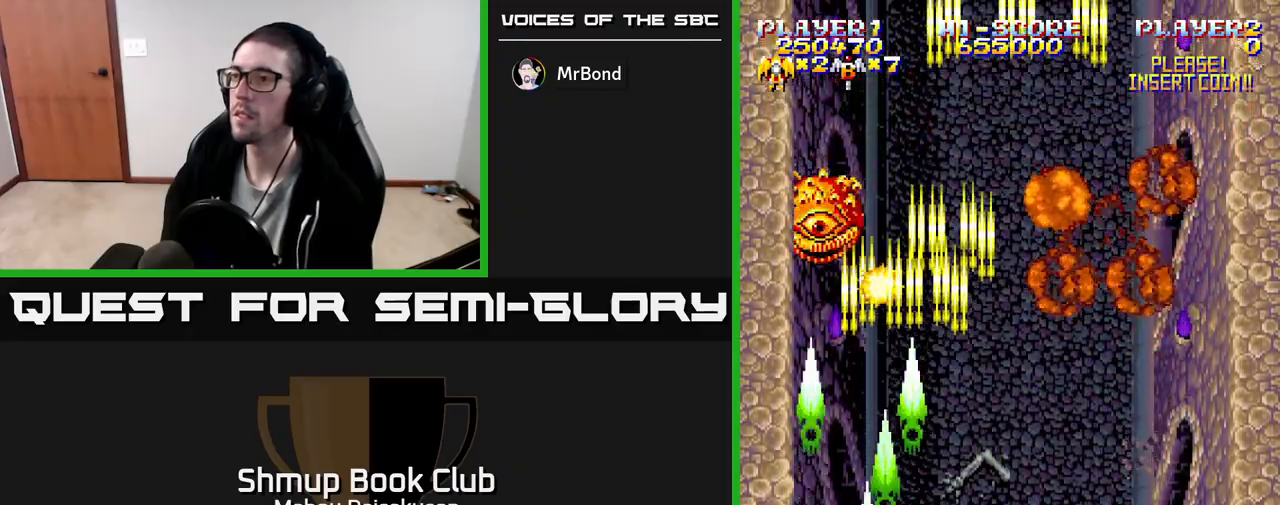
{"buttons": ["A"], "events": [[200, "DPAD_RIGHT", "up"], [267, "DPAD_LEFT", "down"], [333, "DPAD_UP", "up"], [417, "DPAD_LEFT", "up"]]}
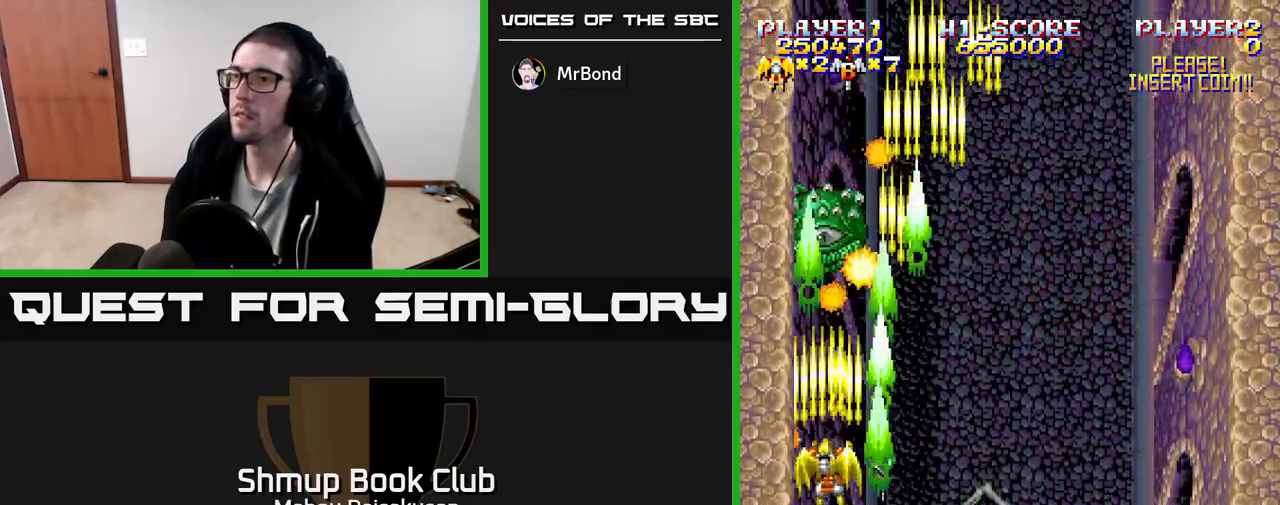
{"buttons": ["A", "DPAD_RIGHT"], "events": [[367, "DPAD_RIGHT", "down"]]}
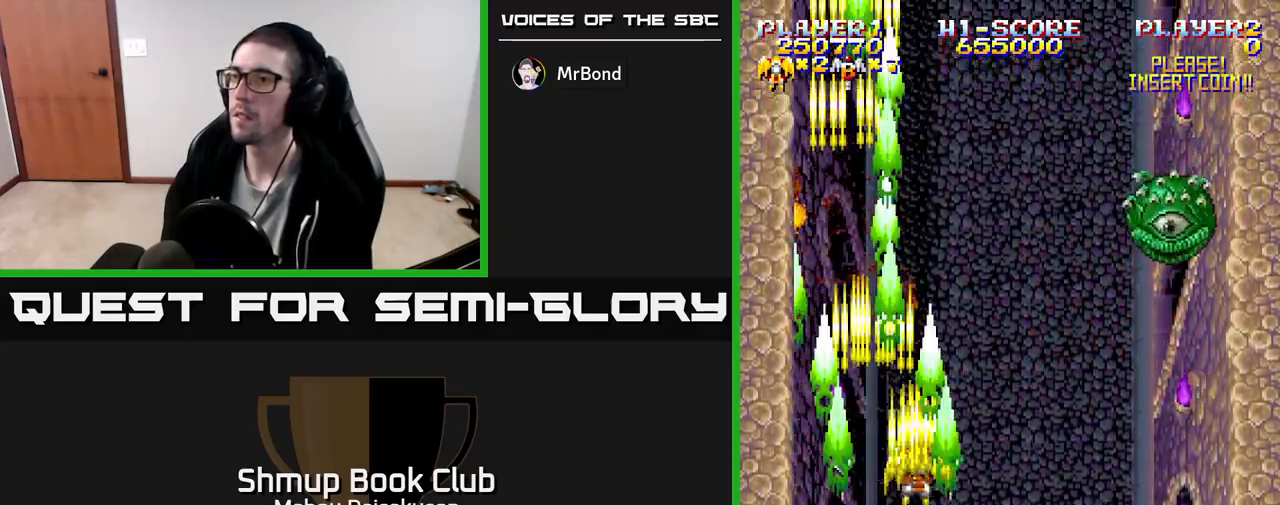
{"buttons": ["A"], "events": [[367, "DPAD_RIGHT", "up"], [467, "DPAD_LEFT", "down"], [500, "DPAD_LEFT", "up"]]}
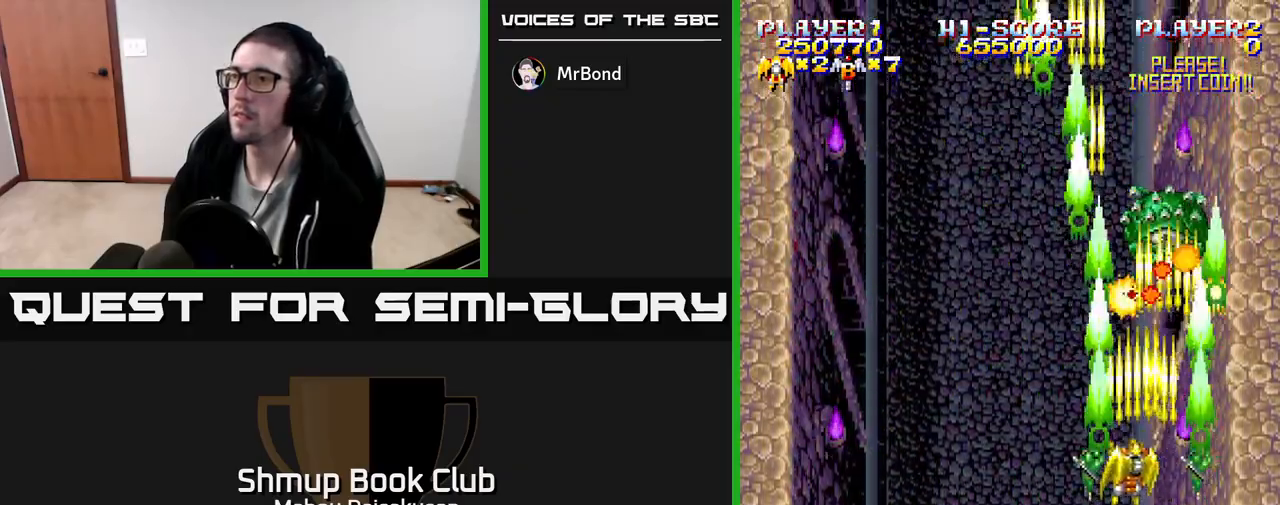
{"buttons": ["A", "DPAD_DOWN"], "events": [[367, "DPAD_LEFT", "down"], [450, "DPAD_DOWN", "down"], [467, "DPAD_LEFT", "up"]]}
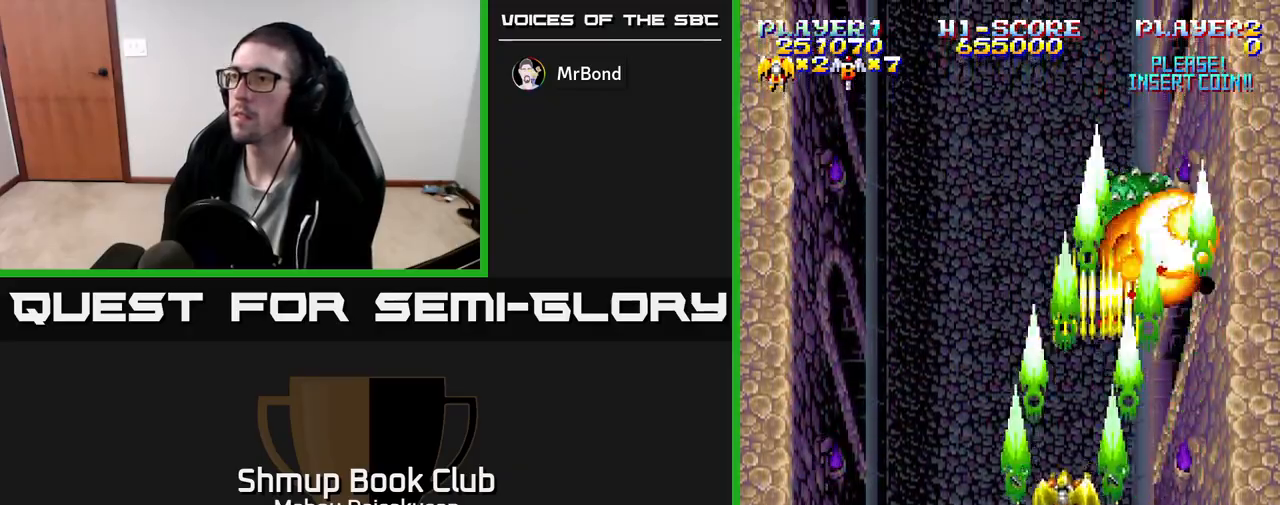
{"buttons": ["A"], "events": [[50, "DPAD_DOWN", "up"]]}
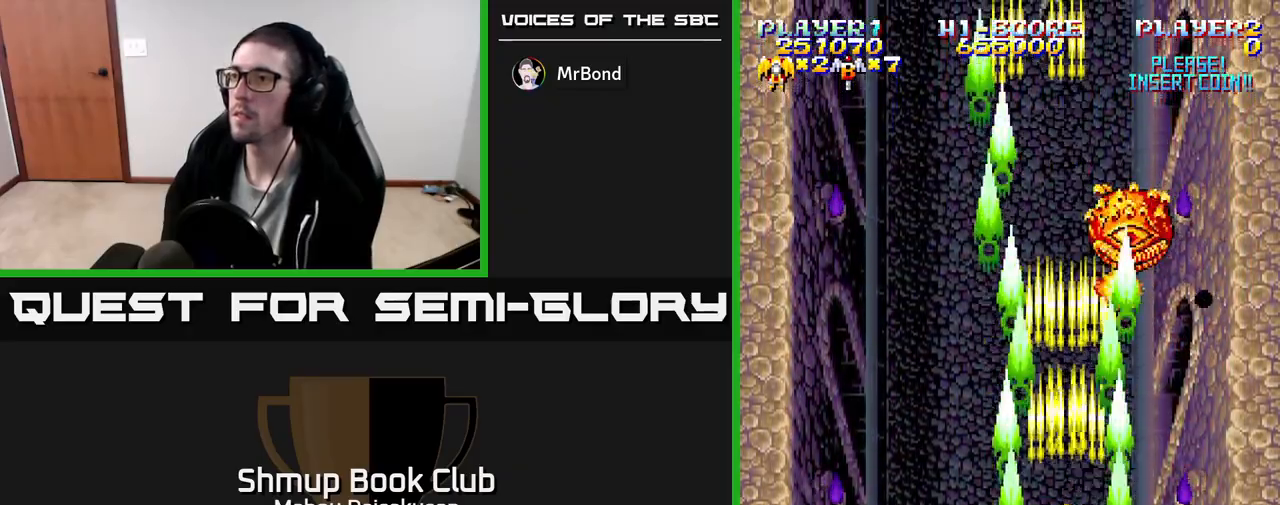
{"buttons": ["A", "DPAD_LEFT"], "events": [[100, "DPAD_UP", "down"], [233, "DPAD_UP", "up"], [417, "DPAD_LEFT", "down"]]}
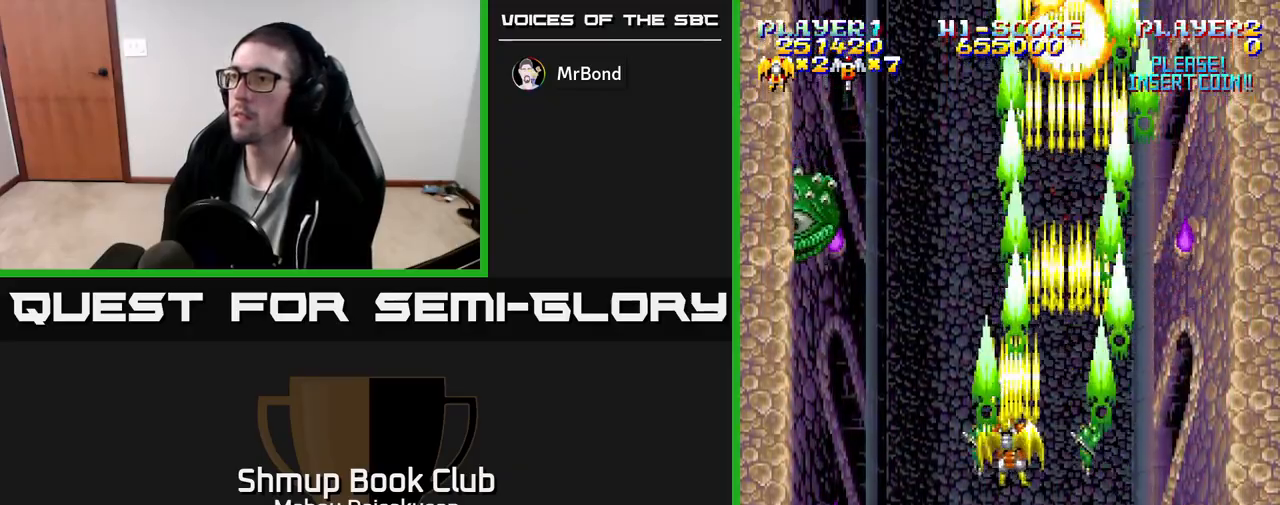
{"buttons": ["A"], "events": [[267, "DPAD_LEFT", "up"]]}
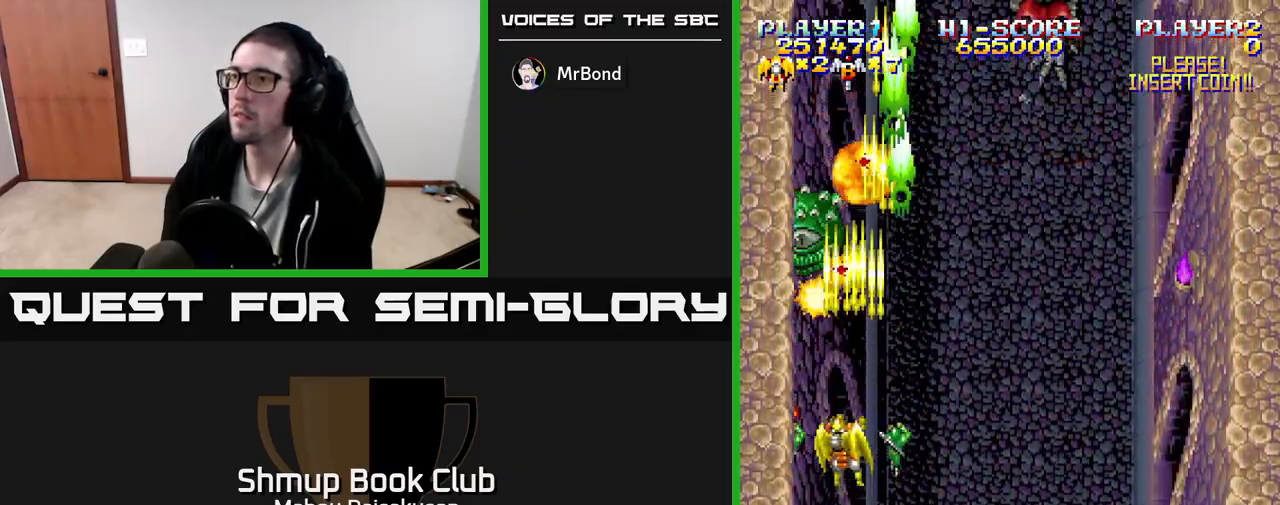
{"buttons": ["A", "DPAD_RIGHT"], "events": [[333, "DPAD_RIGHT", "down"]]}
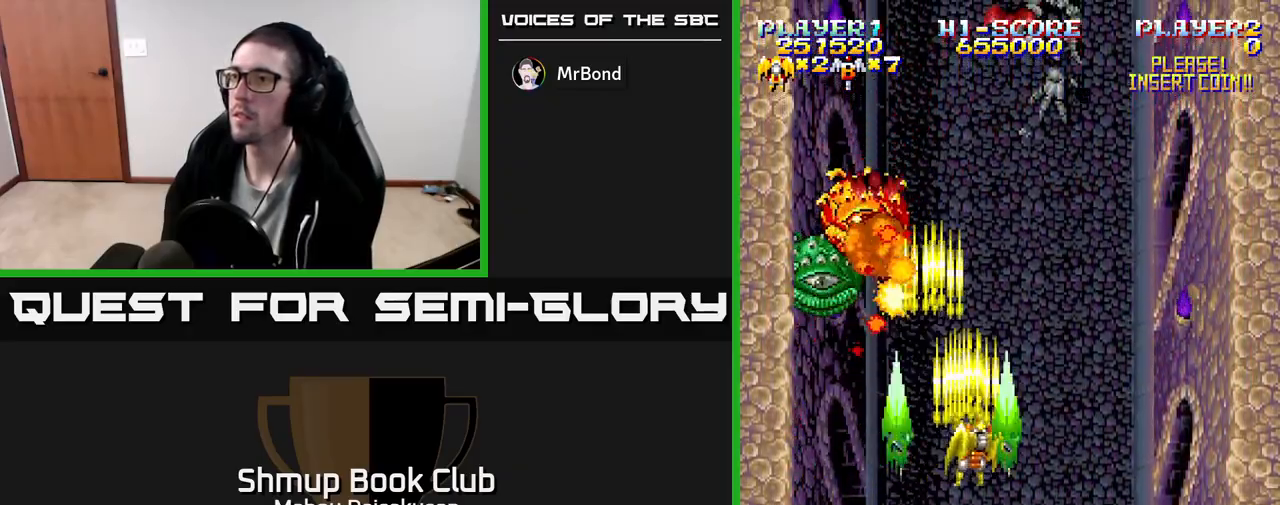
{"buttons": ["A", "DPAD_LEFT"], "events": [[133, "DPAD_DOWN", "down"], [167, "DPAD_RIGHT", "up"], [233, "DPAD_LEFT", "down"], [283, "DPAD_DOWN", "up"]]}
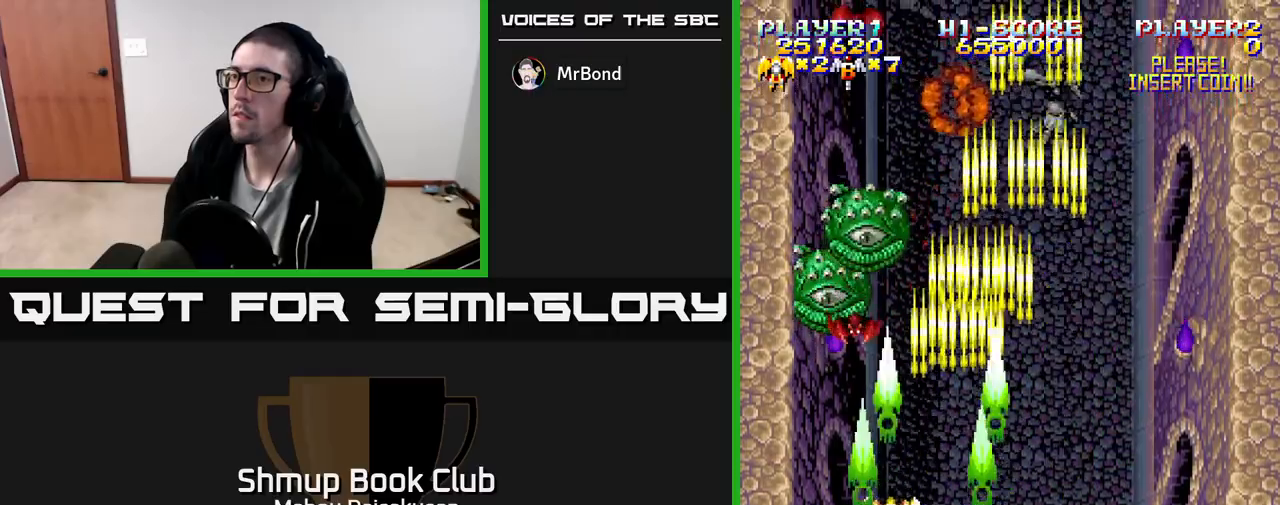
{"buttons": ["A"], "events": [[83, "DPAD_DOWN", "down"], [83, "DPAD_LEFT", "up"], [150, "DPAD_RIGHT", "down"], [267, "DPAD_RIGHT", "up"], [317, "DPAD_DOWN", "up"]]}
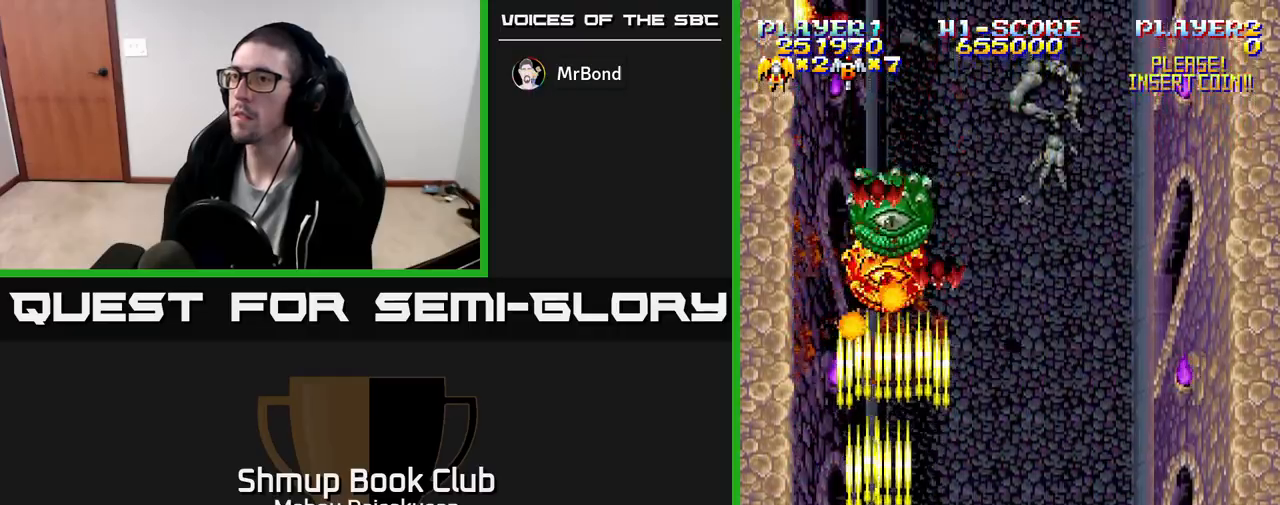
{"buttons": ["A"], "events": [[67, "DPAD_RIGHT", "down"], [167, "DPAD_RIGHT", "up"], [167, "DPAD_UP", "down"], [367, "DPAD_UP", "up"]]}
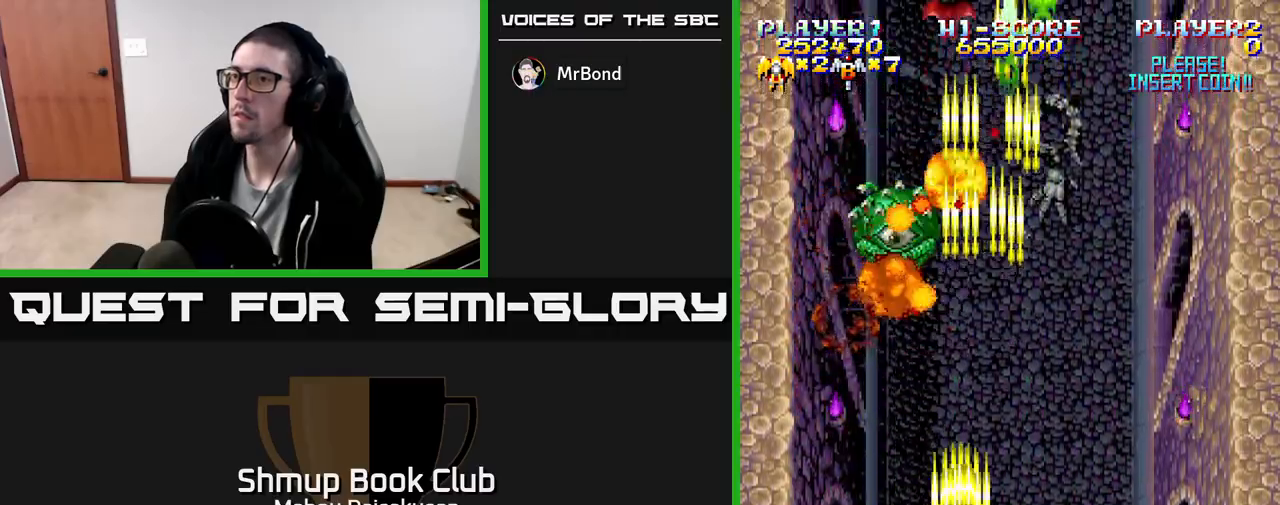
{"buttons": ["A"], "events": []}
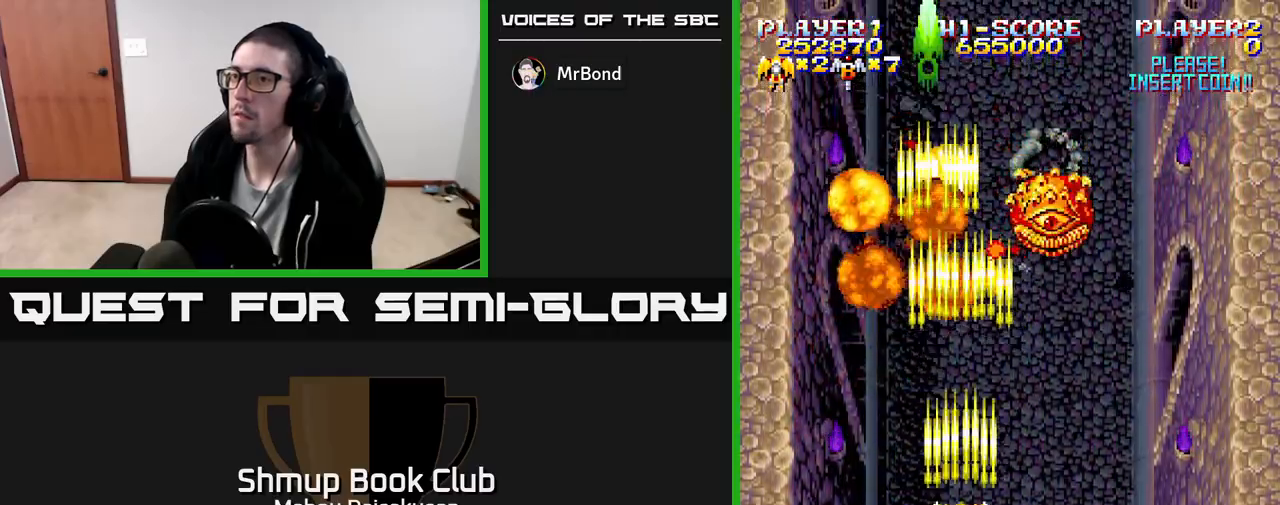
{"buttons": ["A"], "events": [[67, "DPAD_RIGHT", "down"], [250, "DPAD_RIGHT", "up"], [283, "DPAD_LEFT", "down"], [300, "DPAD_UP", "down"], [383, "DPAD_LEFT", "up"], [417, "DPAD_UP", "up"]]}
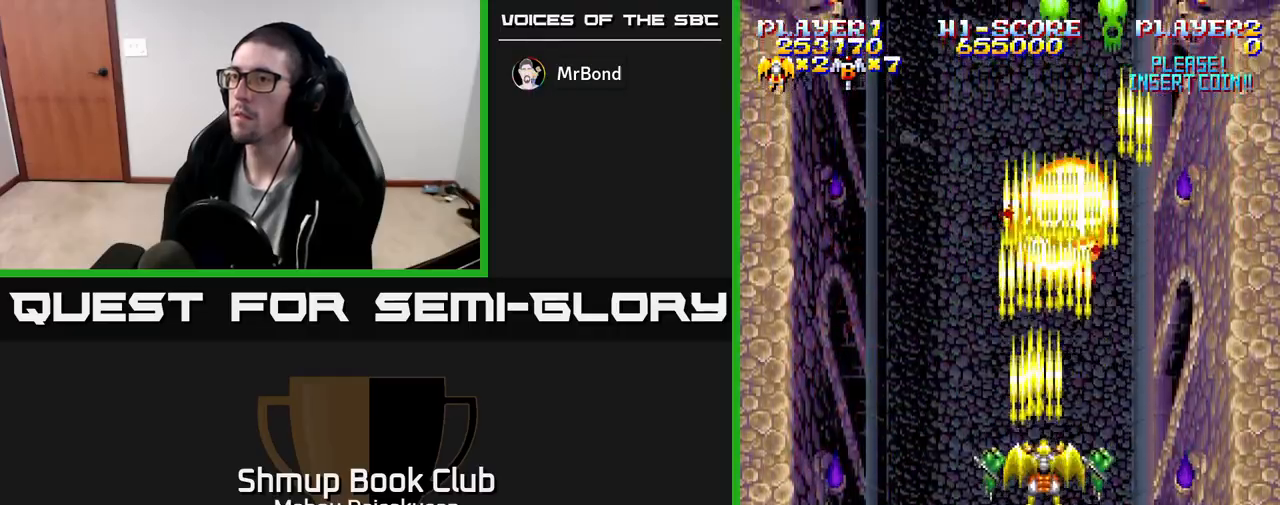
{"buttons": ["A"], "events": []}
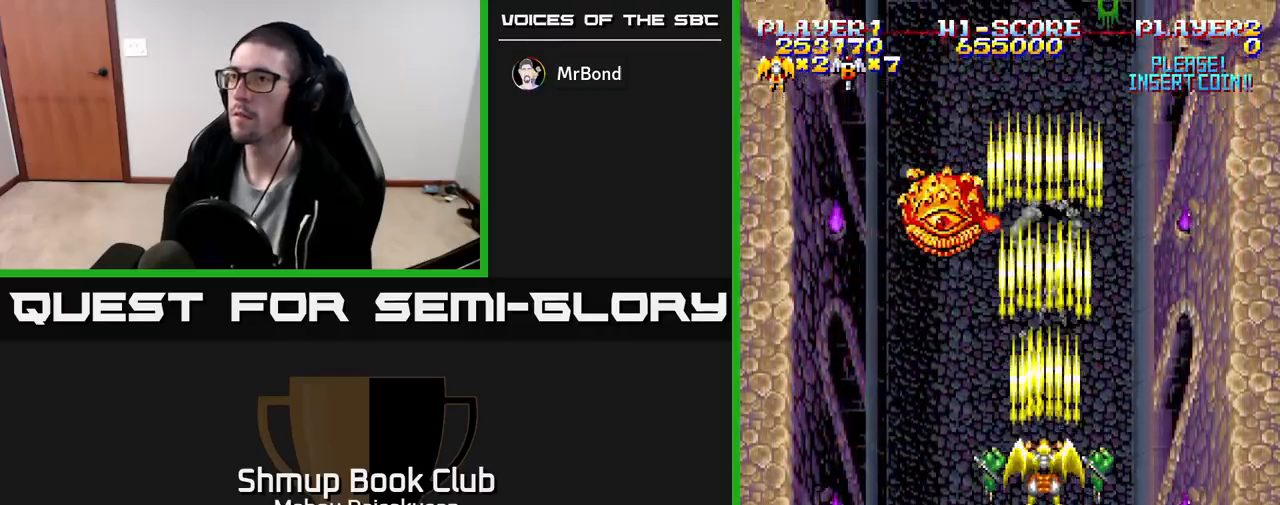
{"buttons": ["A", "DPAD_RIGHT"], "events": [[33, "DPAD_LEFT", "down"], [200, "DPAD_LEFT", "up"], [467, "DPAD_RIGHT", "down"]]}